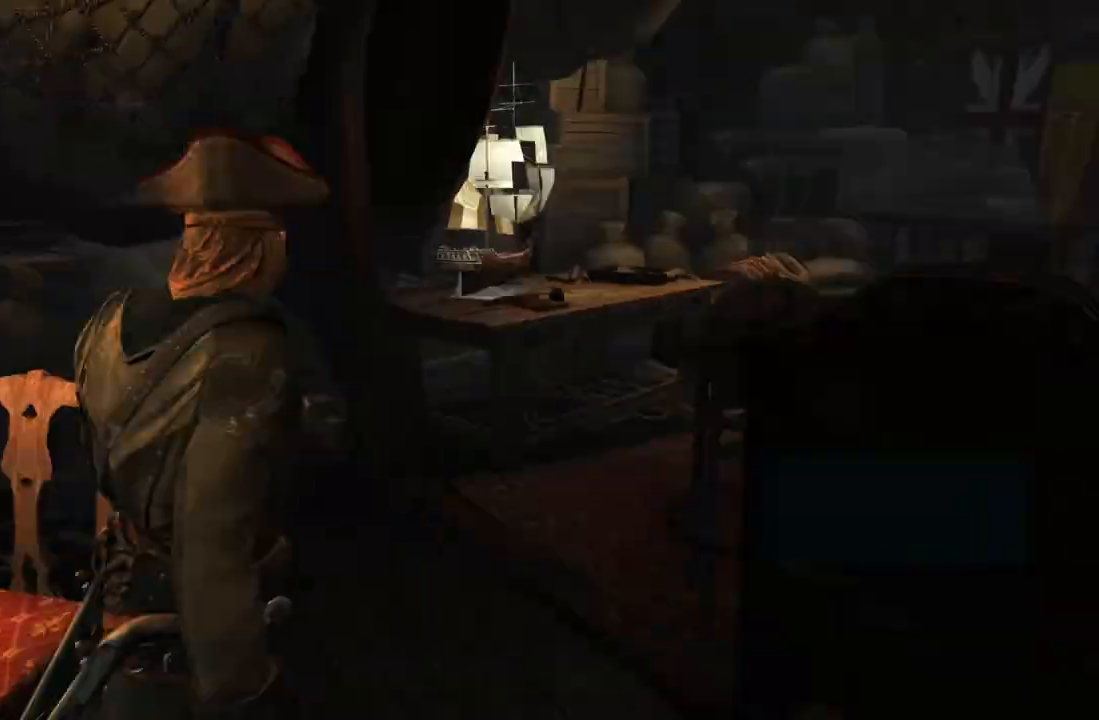
Gameplay with a controller (Xbox layout); each line is a JSON object with the inputs held at the frame after it (dt_ms = milliseconds from this image to that frame). "events" lists button and stick changes between this image and that frame as [ms after this image, input, new state], when the widget could be followed in between. Not read: HOME L3 R3 START.
{"dt_ms": 500, "buttons": [], "left_stick": "up", "right_stick": "left", "events": [[117, "left_stick", "left"], [200, "left_stick", "up"], [483, "right_stick", "left"]]}
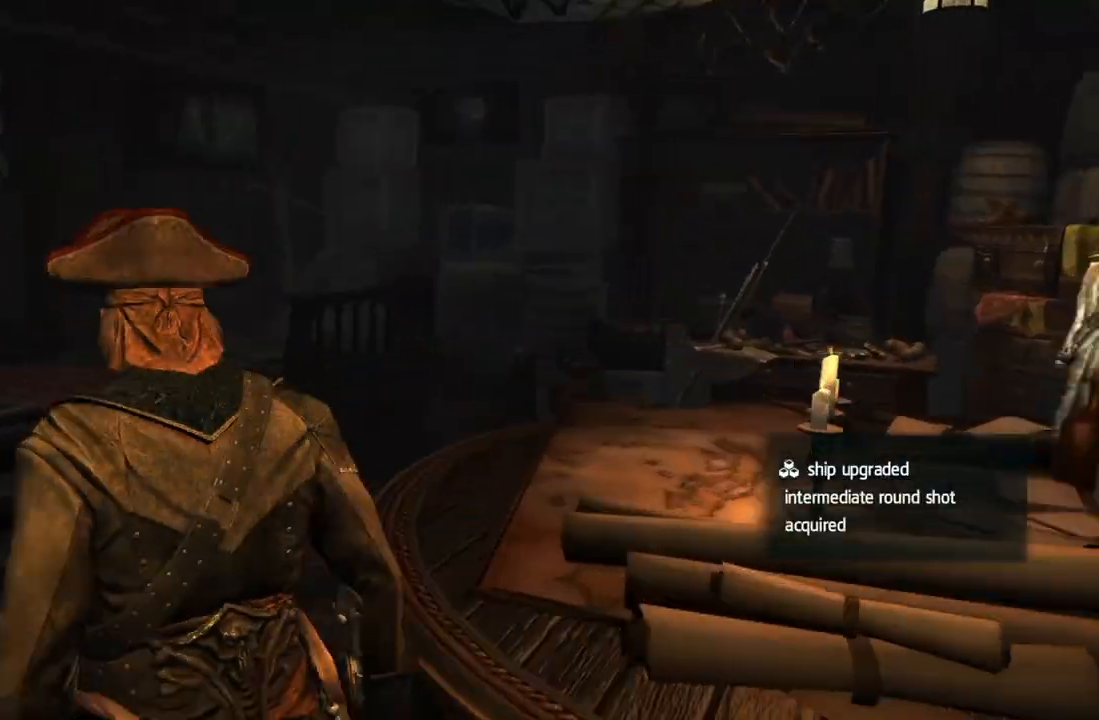
{"dt_ms": 500, "buttons": [], "left_stick": "center", "right_stick": "center", "events": [[100, "right_stick", "center"], [233, "B", "down"], [250, "B", "up"], [250, "left_stick", "center"]]}
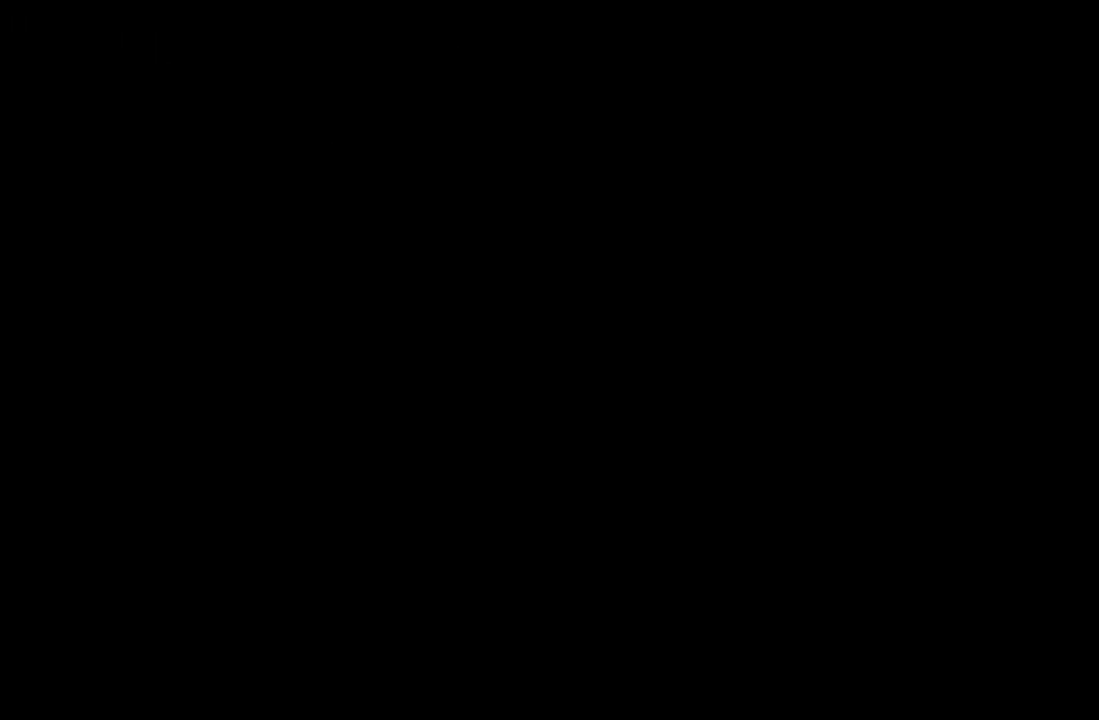
{"dt_ms": 500, "buttons": [], "left_stick": "center", "right_stick": "center", "events": []}
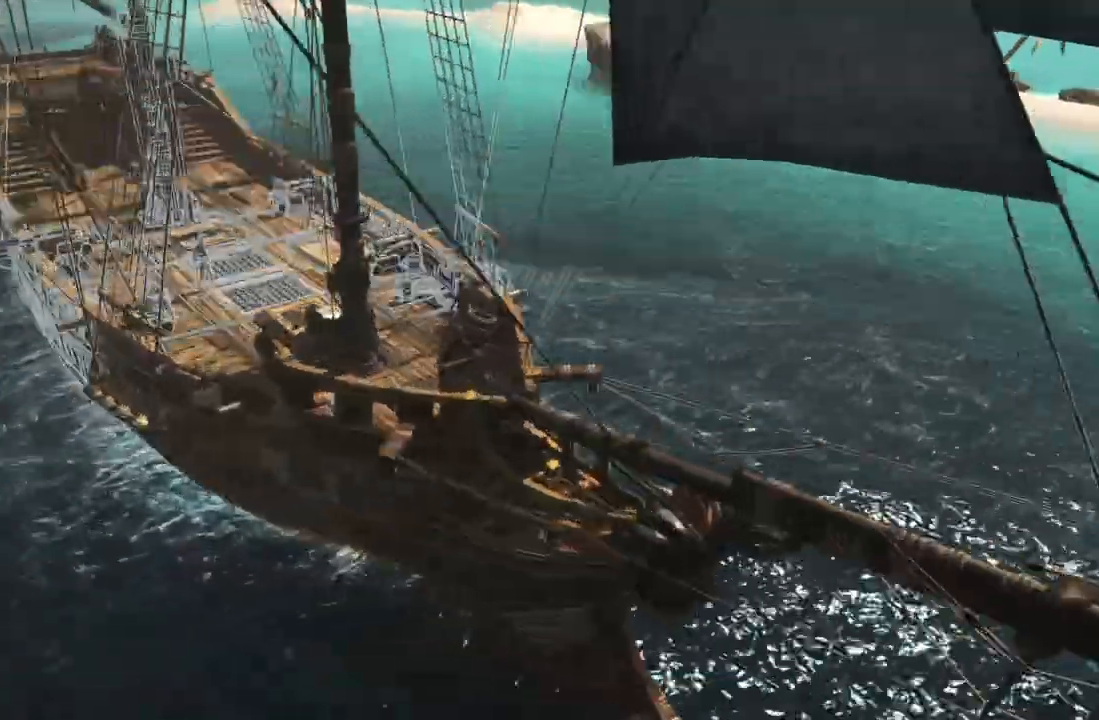
{"dt_ms": 500, "buttons": [], "left_stick": "center", "right_stick": "center", "events": []}
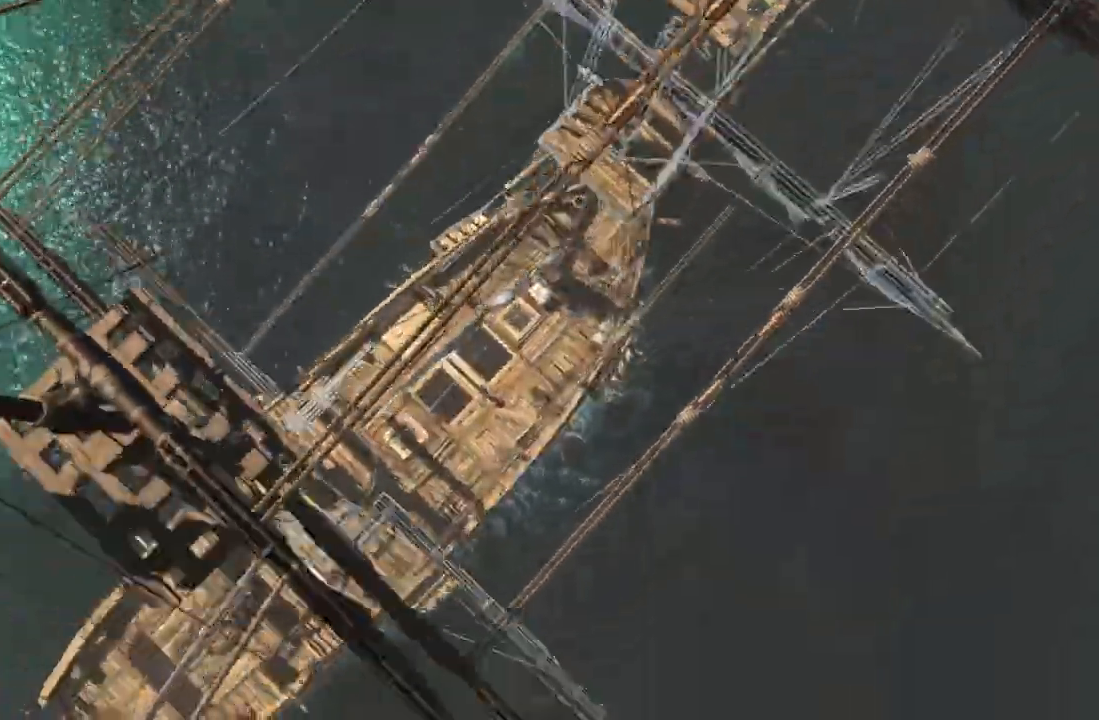
{"dt_ms": 500, "buttons": [], "left_stick": "center", "right_stick": "center", "events": [[233, "X", "down"], [250, "X", "up"]]}
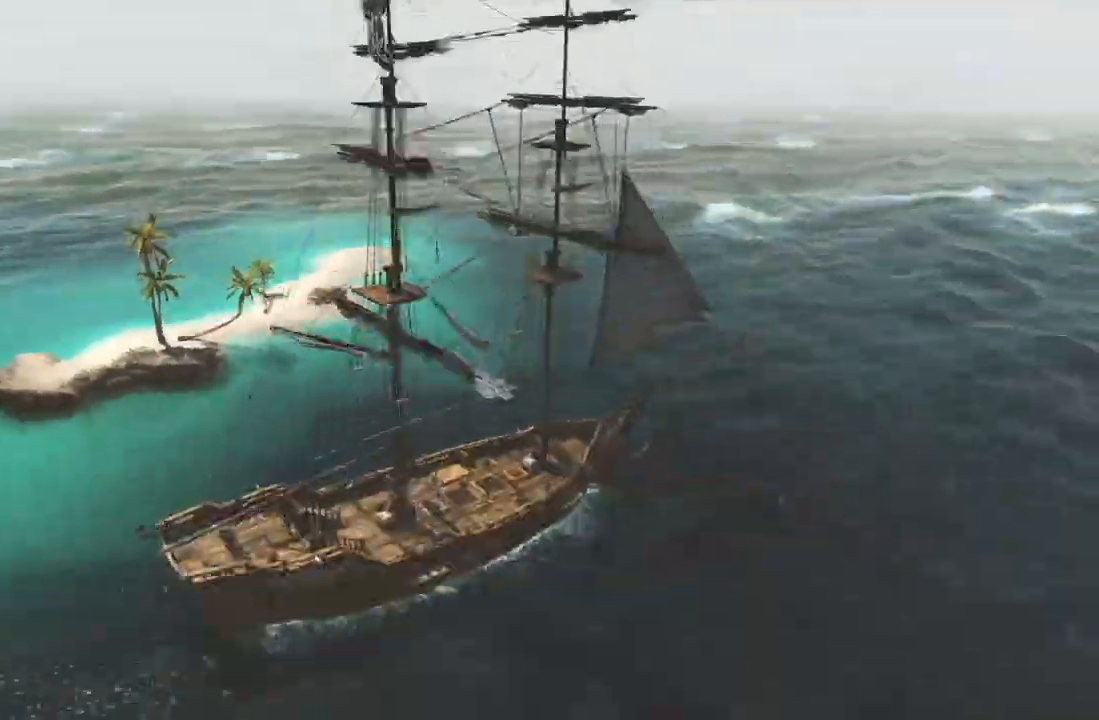
{"dt_ms": 500, "buttons": [], "left_stick": "right", "right_stick": "right", "events": [[133, "right_stick", "right"], [217, "right_stick", "center"], [283, "left_stick", "up"], [350, "left_stick", "left"], [417, "left_stick", "up"], [417, "right_stick", "right"], [483, "left_stick", "right"]]}
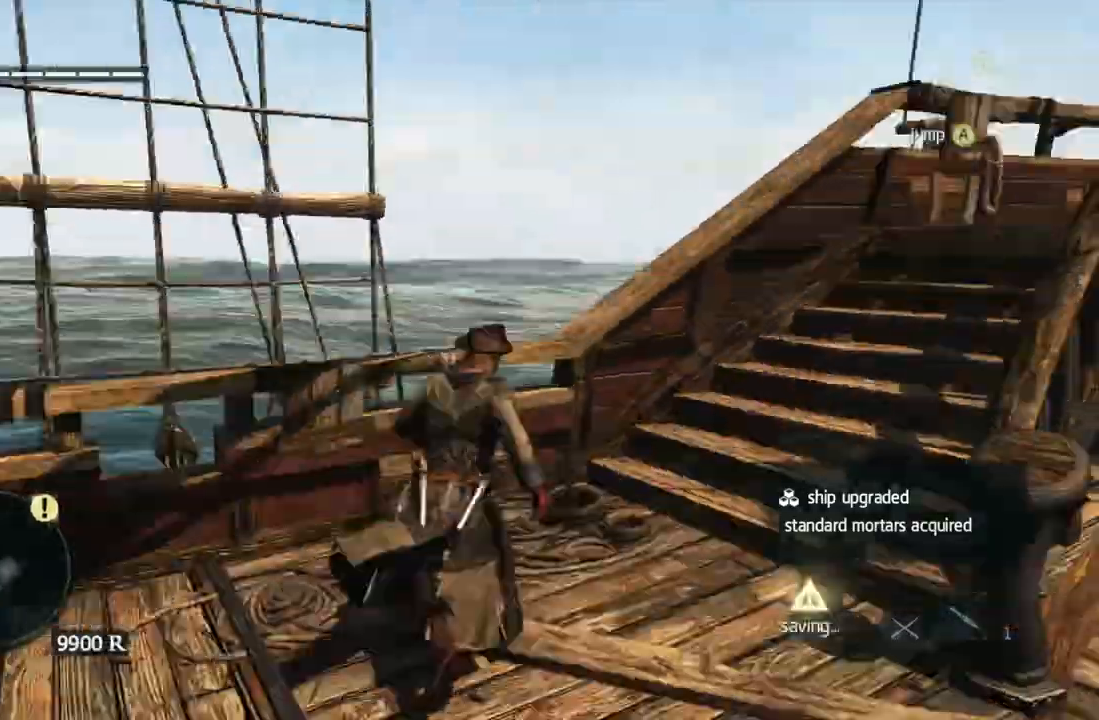
{"dt_ms": 500, "buttons": [], "left_stick": "center", "right_stick": "center"}
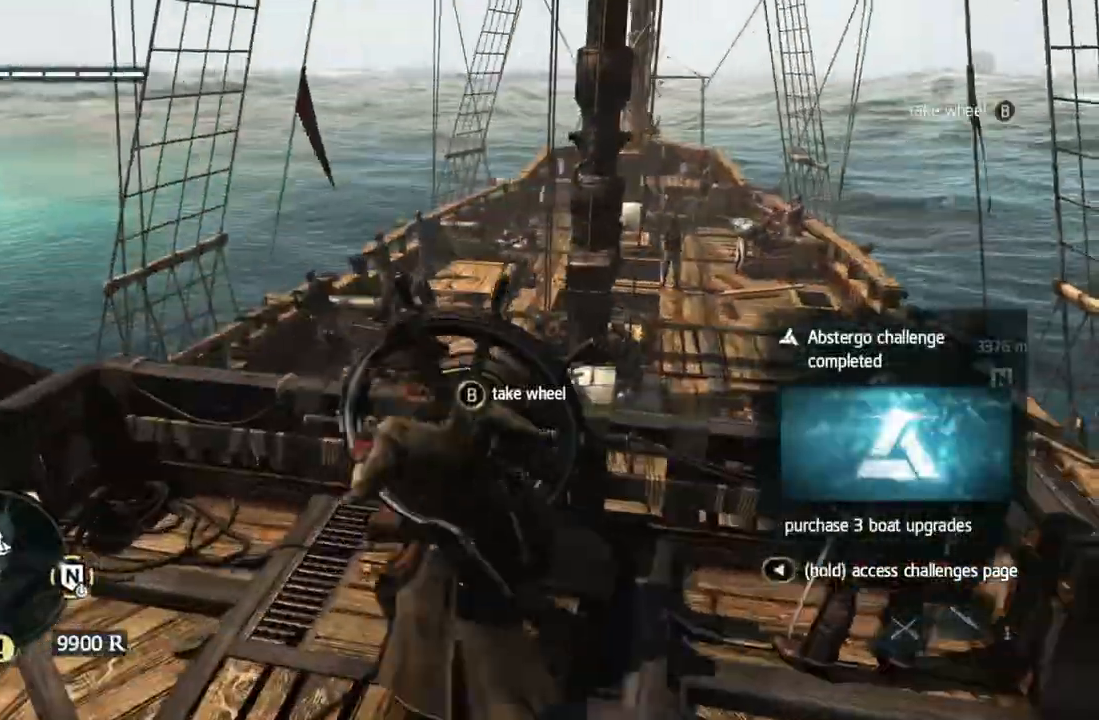
{"dt_ms": 500, "buttons": [], "left_stick": "right", "right_stick": "right", "events": [[317, "right_stick", "right"], [483, "left_stick", "right"]]}
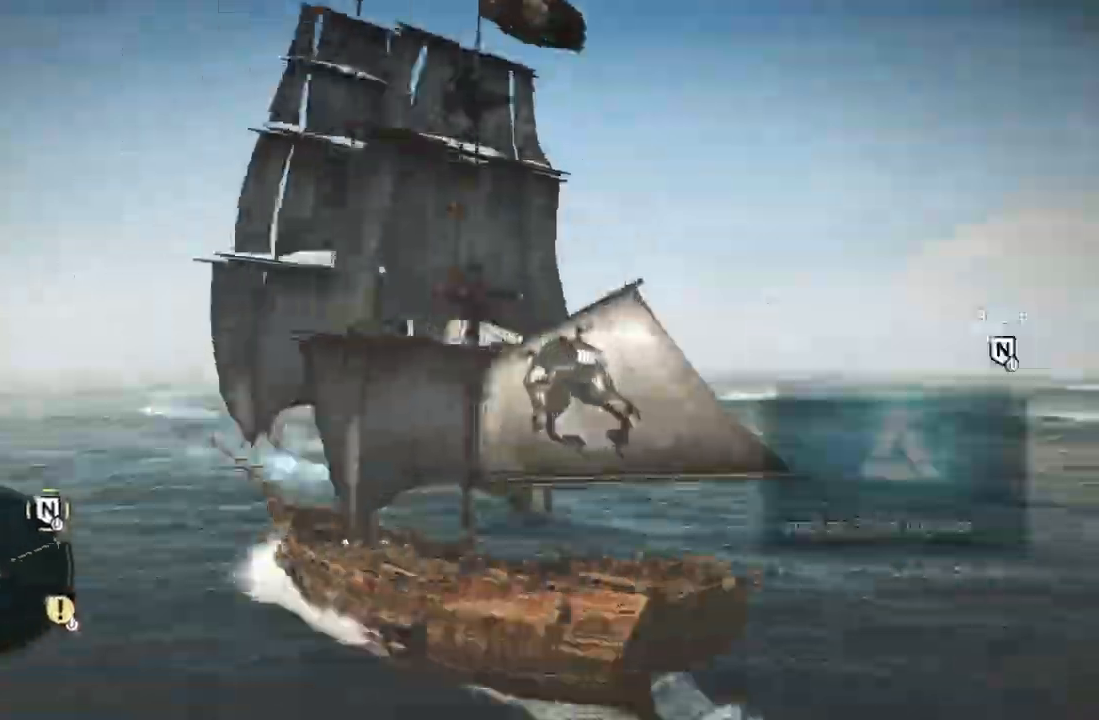
{"dt_ms": 500, "buttons": [], "left_stick": "right", "right_stick": "center", "events": [[83, "right_stick", "center"], [250, "right_stick", "down-left"], [333, "right_stick", "left"], [500, "right_stick", "center"]]}
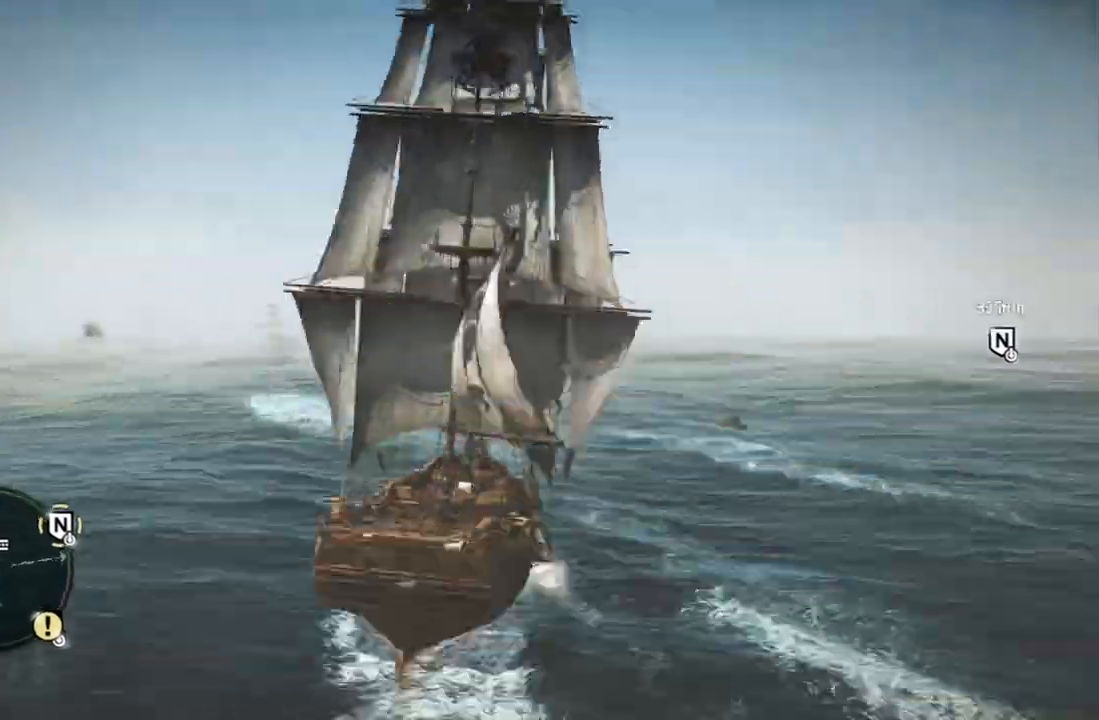
{"dt_ms": 500, "buttons": [], "left_stick": "right", "right_stick": "right", "events": [[100, "left_stick", "center"], [150, "left_stick", "left"], [200, "left_stick", "center"], [283, "X", "down"], [317, "X", "up"], [350, "right_stick", "right"], [367, "left_stick", "right"]]}
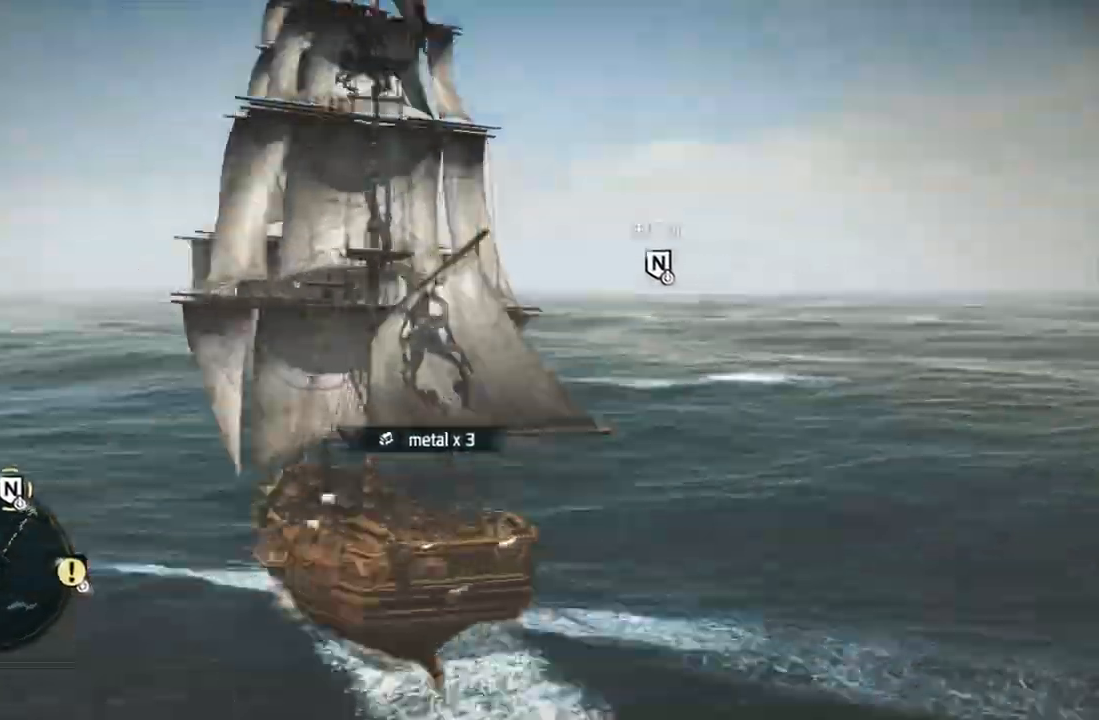
{"dt_ms": 500, "buttons": [], "left_stick": "right", "right_stick": "center", "events": [[100, "right_stick", "center"], [183, "right_stick", "left"], [283, "left_stick", "center"], [333, "right_stick", "up-left"], [400, "left_stick", "right"], [417, "right_stick", "center"]]}
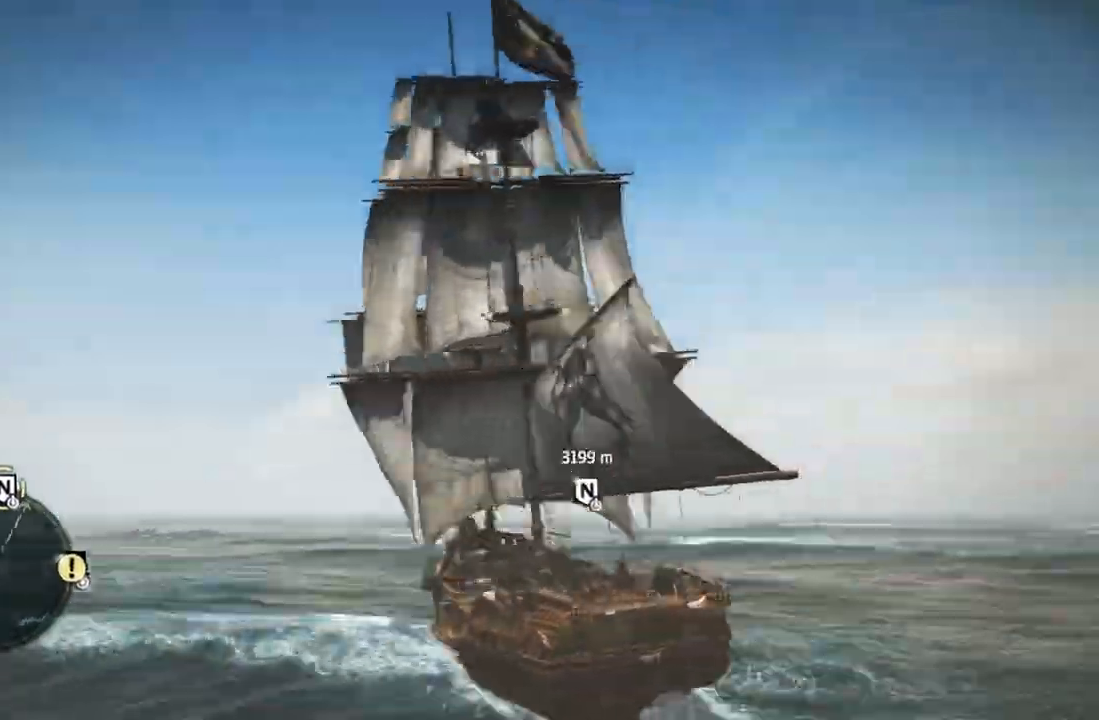
{"dt_ms": 500, "buttons": [], "left_stick": "center", "right_stick": "center", "events": [[83, "left_stick", "center"], [150, "left_stick", "right"], [200, "left_stick", "center"], [317, "left_stick", "left"], [483, "left_stick", "center"]]}
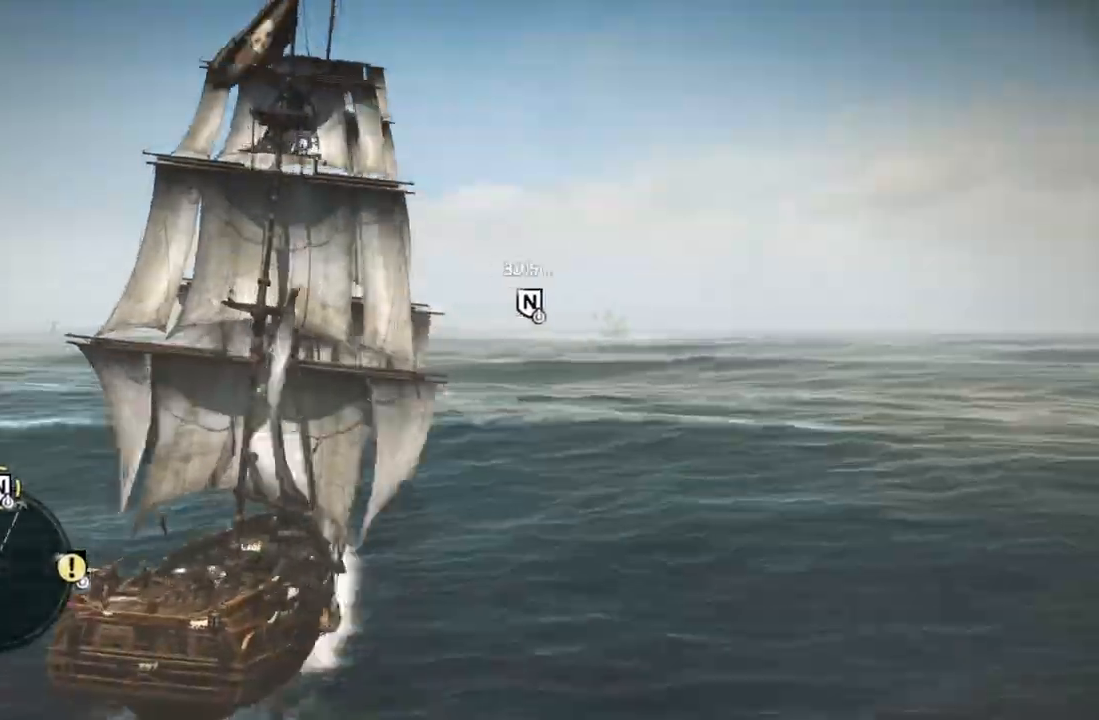
{"dt_ms": 500, "buttons": [], "left_stick": "right", "right_stick": "center", "events": [[50, "right_stick", "right"], [183, "right_stick", "center"], [250, "left_stick", "right"], [267, "right_stick", "down-left"], [333, "right_stick", "center"]]}
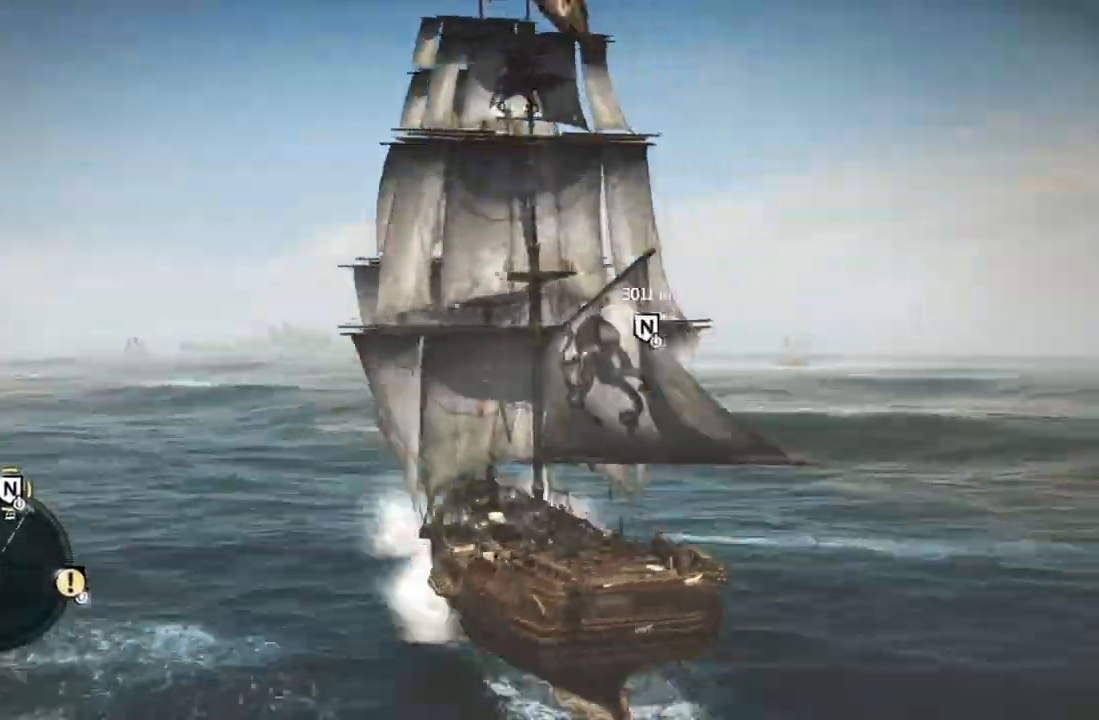
{"dt_ms": 500, "buttons": [], "left_stick": "center", "right_stick": "down", "events": [[17, "left_stick", "center"], [67, "left_stick", "right"], [67, "right_stick", "left"], [117, "right_stick", "center"], [133, "left_stick", "center"], [183, "left_stick", "right"], [183, "right_stick", "left"], [250, "left_stick", "center"], [267, "right_stick", "center"], [317, "left_stick", "right"], [317, "right_stick", "left"], [400, "right_stick", "center"], [417, "left_stick", "center"], [500, "right_stick", "down"]]}
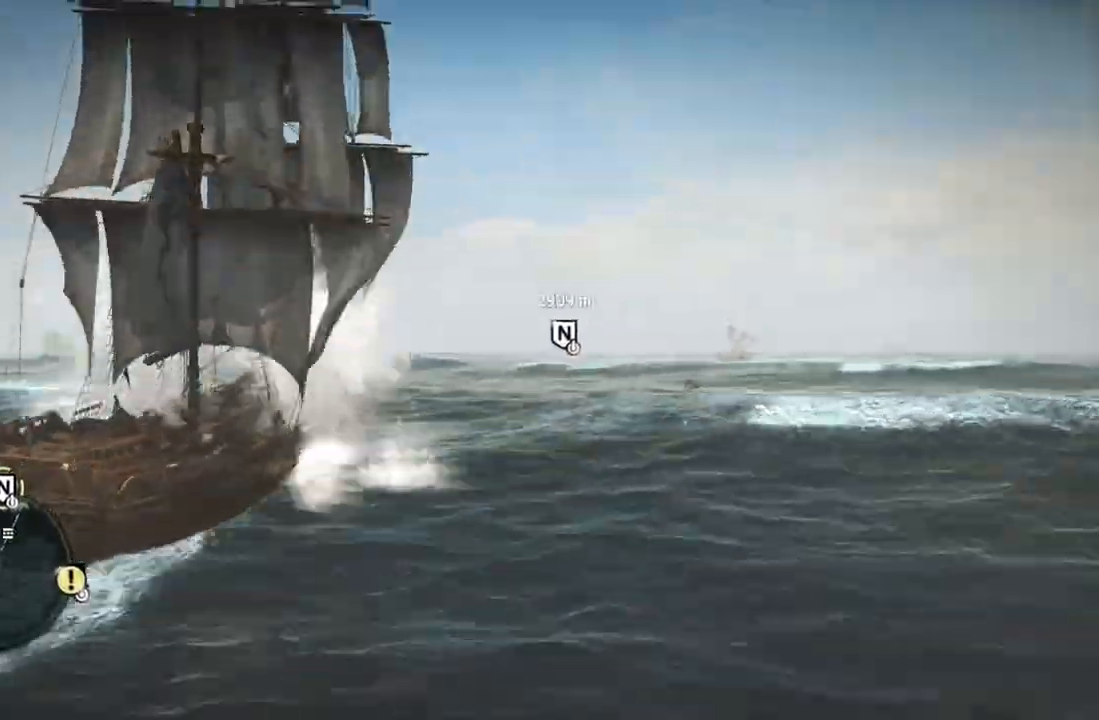
{"dt_ms": 500, "buttons": [], "left_stick": "right", "right_stick": "center", "events": [[33, "right_stick", "center"], [50, "left_stick", "right"], [150, "left_stick", "center"], [233, "left_stick", "right"], [300, "right_stick", "right"], [317, "left_stick", "center"], [383, "left_stick", "right"], [450, "right_stick", "center"]]}
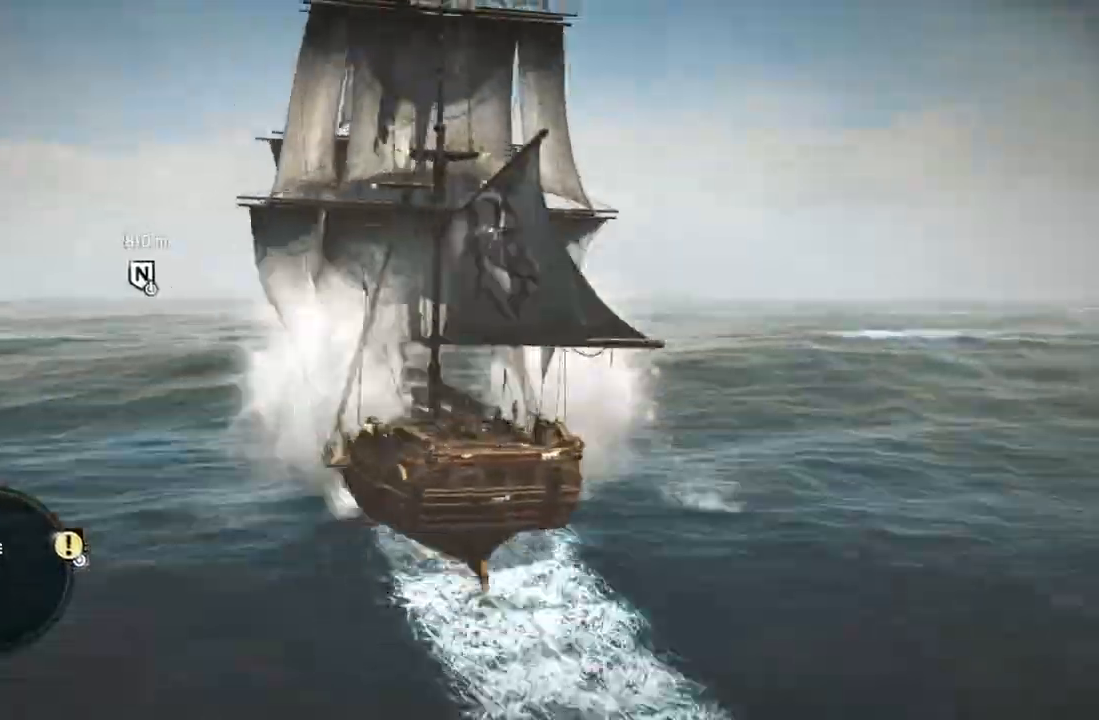
{"dt_ms": 500, "buttons": [], "left_stick": "right", "right_stick": "center", "events": [[50, "right_stick", "left"], [150, "right_stick", "center"], [200, "left_stick", "left"], [267, "right_stick", "down-left"], [350, "right_stick", "center"], [500, "left_stick", "right"]]}
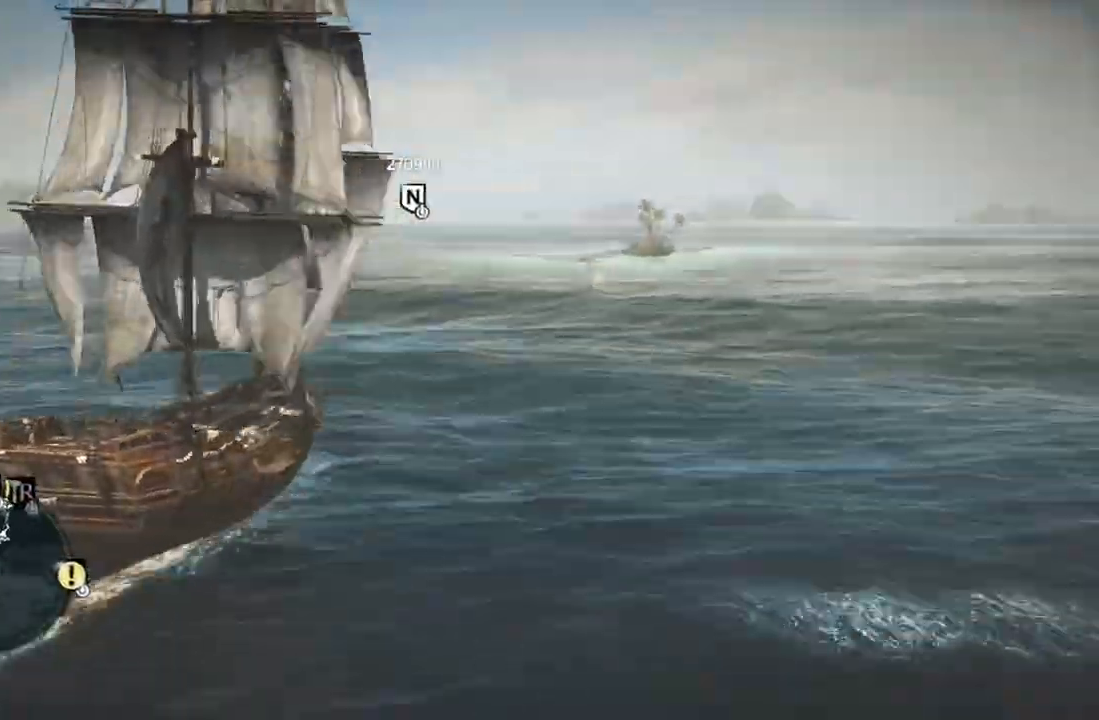
{"dt_ms": 500, "buttons": [], "left_stick": "left", "right_stick": "center", "events": [[400, "left_stick", "center"], [450, "left_stick", "left"], [467, "X", "down"], [483, "X", "up"]]}
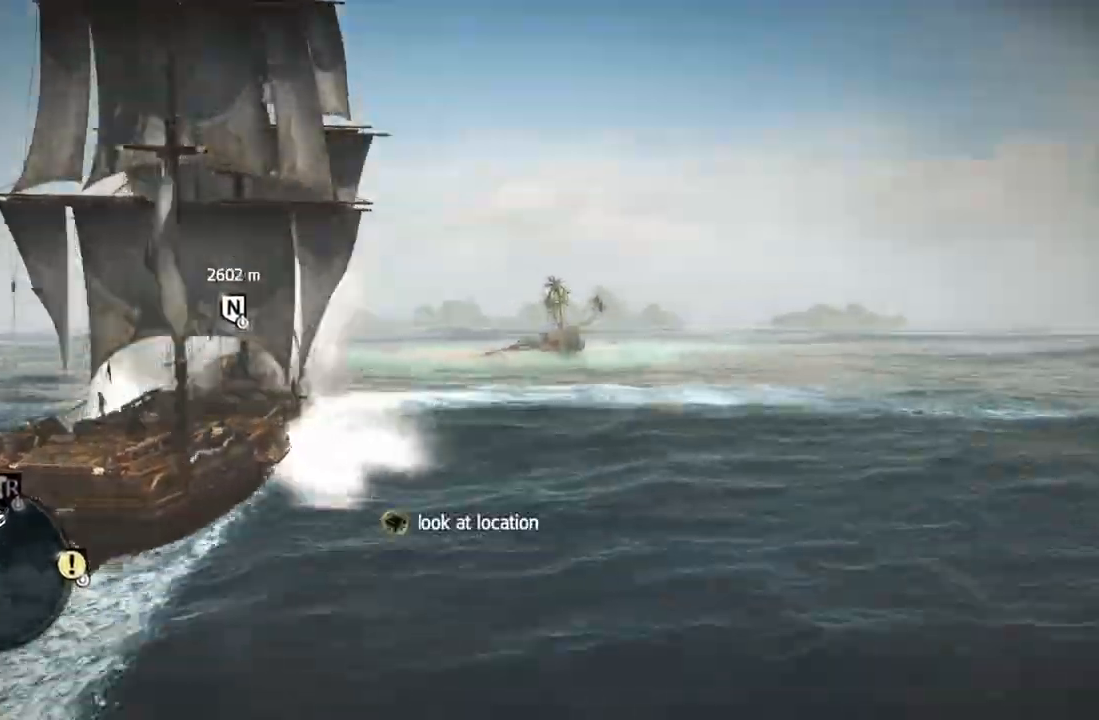
{"dt_ms": 500, "buttons": ["B"], "left_stick": "left", "right_stick": "center", "events": [[183, "left_stick", "center"], [317, "left_stick", "left"], [317, "right_stick", "down-left"], [367, "right_stick", "center"], [400, "left_stick", "center"], [450, "B", "down"], [467, "left_stick", "left"]]}
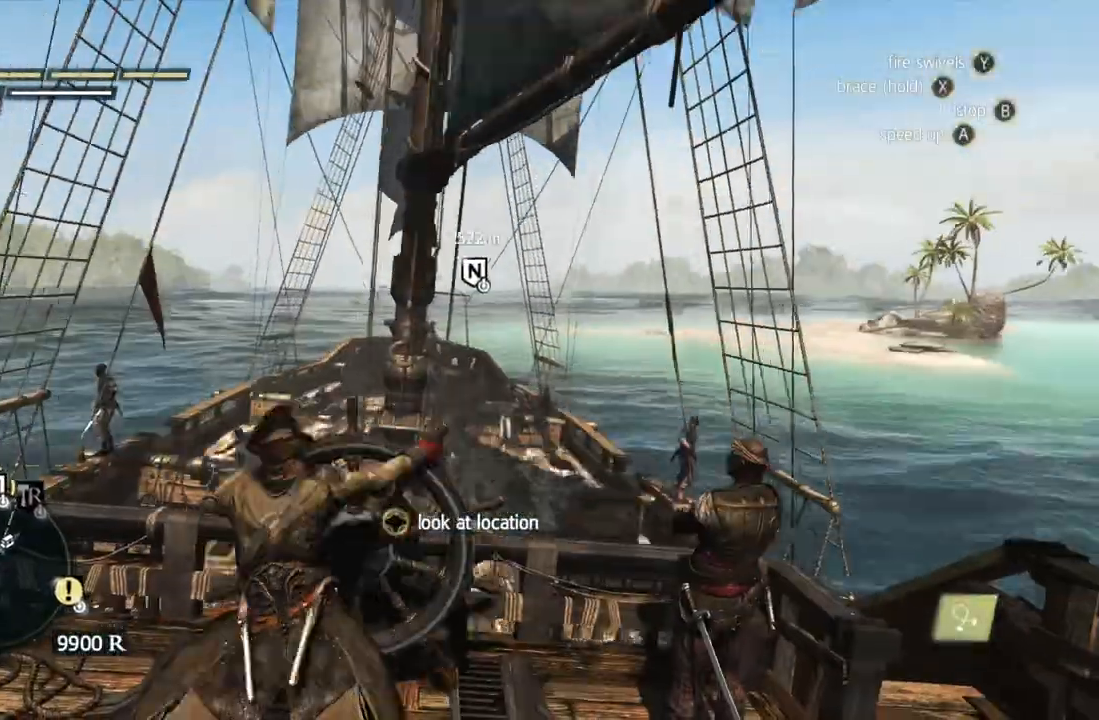
{"dt_ms": 500, "buttons": [], "left_stick": "right", "right_stick": "center", "events": [[117, "B", "up"], [150, "B", "down"], [233, "left_stick", "center"], [300, "left_stick", "right"], [500, "B", "up"]]}
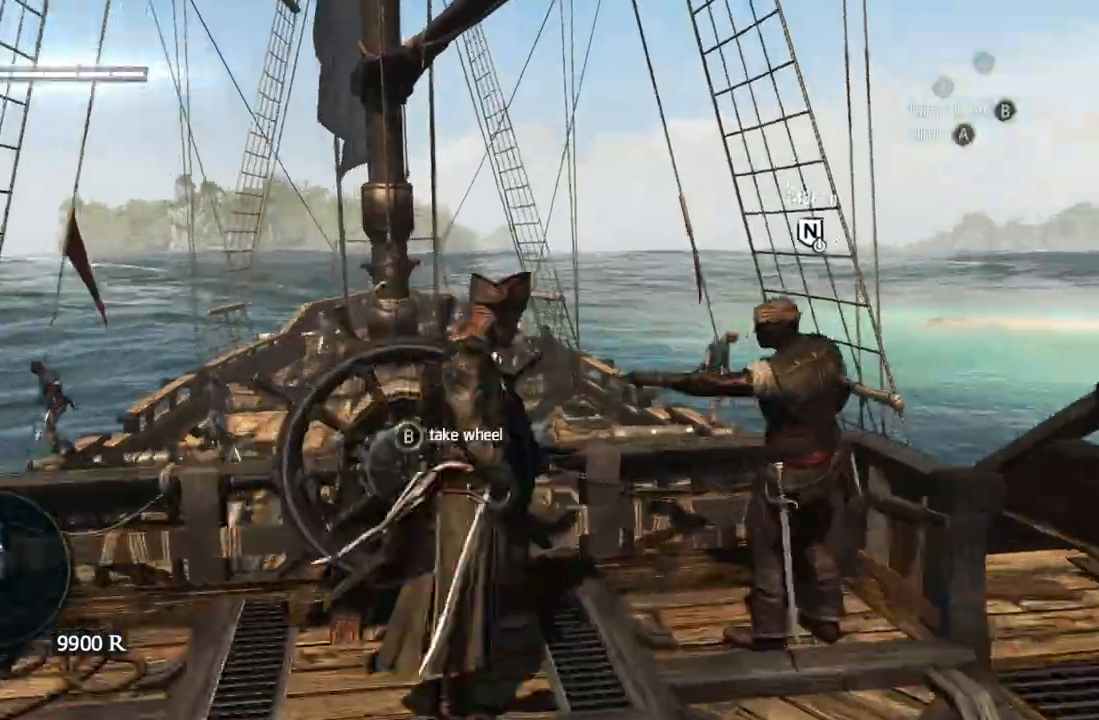
{"dt_ms": 500, "buttons": ["A"], "left_stick": "up", "right_stick": "center", "events": [[50, "right_stick", "right"], [133, "left_stick", "up-left"], [167, "right_stick", "center"], [200, "A", "down"], [333, "left_stick", "up-right"], [483, "left_stick", "up"]]}
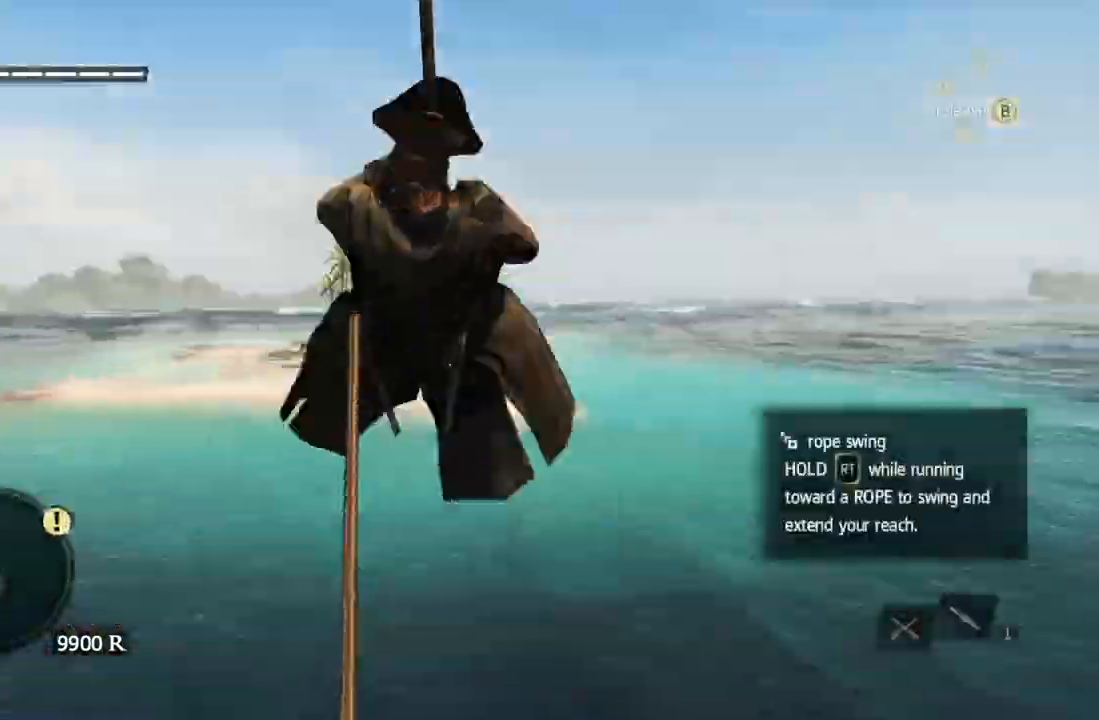
{"dt_ms": 1000, "buttons": [], "left_stick": "up", "right_stick": "center"}
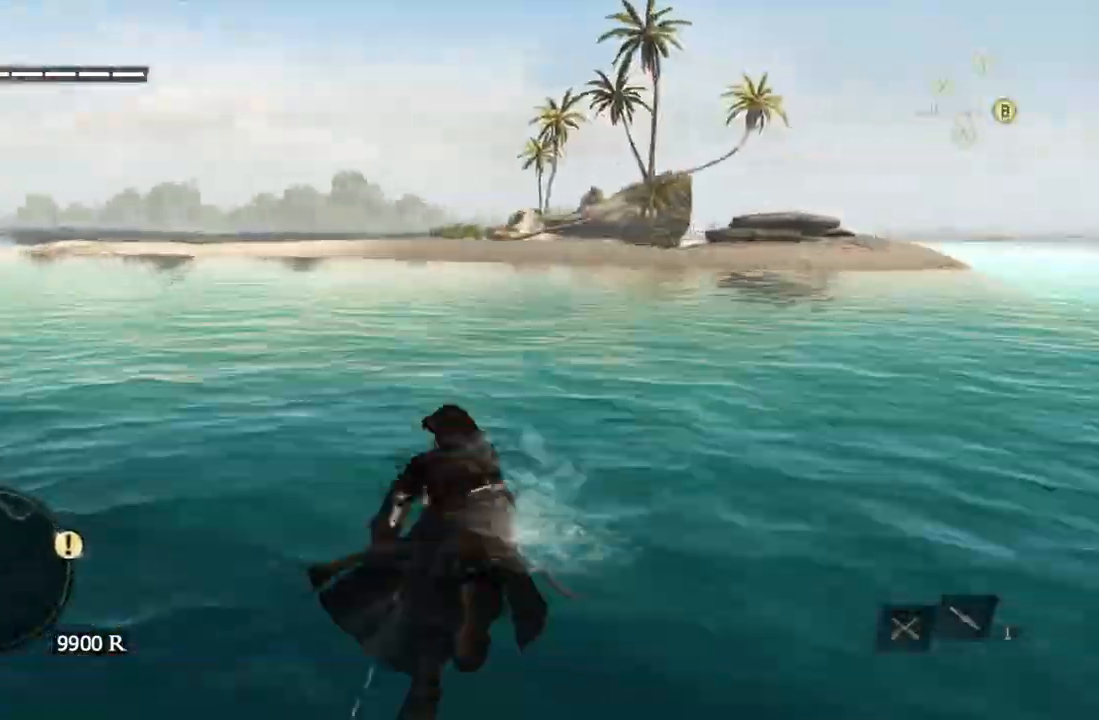
{"dt_ms": 500, "buttons": [], "left_stick": "up", "right_stick": "center", "events": [[433, "right_stick", "right"], [483, "right_stick", "center"]]}
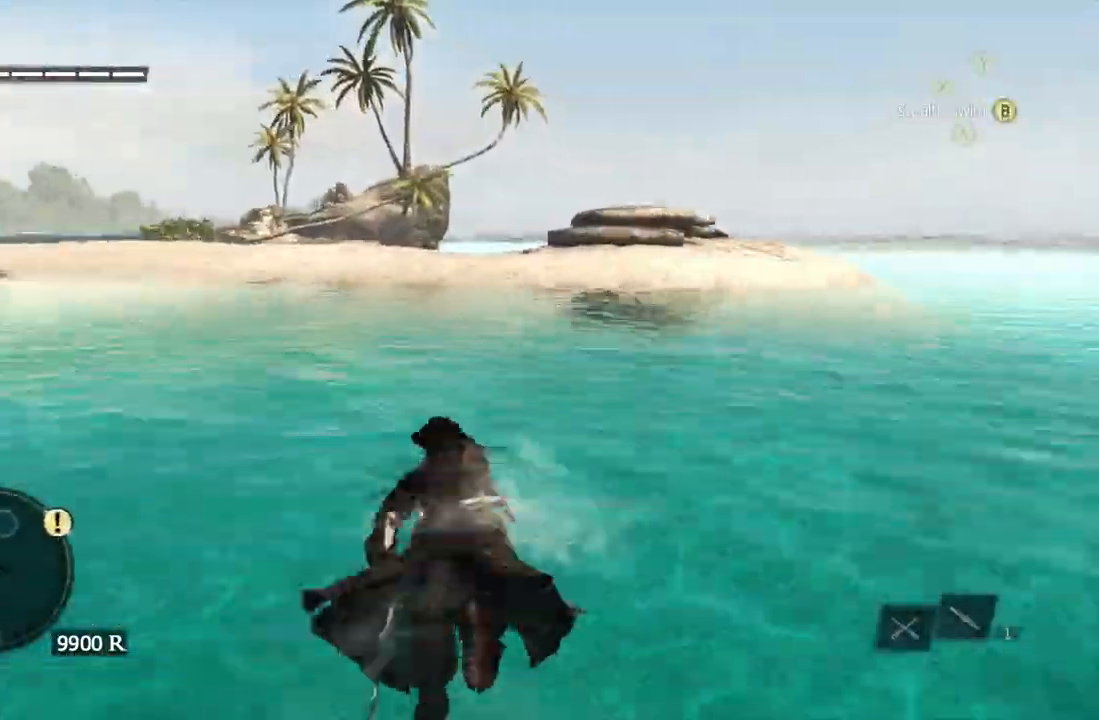
{"dt_ms": 500, "buttons": [], "left_stick": "up", "right_stick": "center", "events": []}